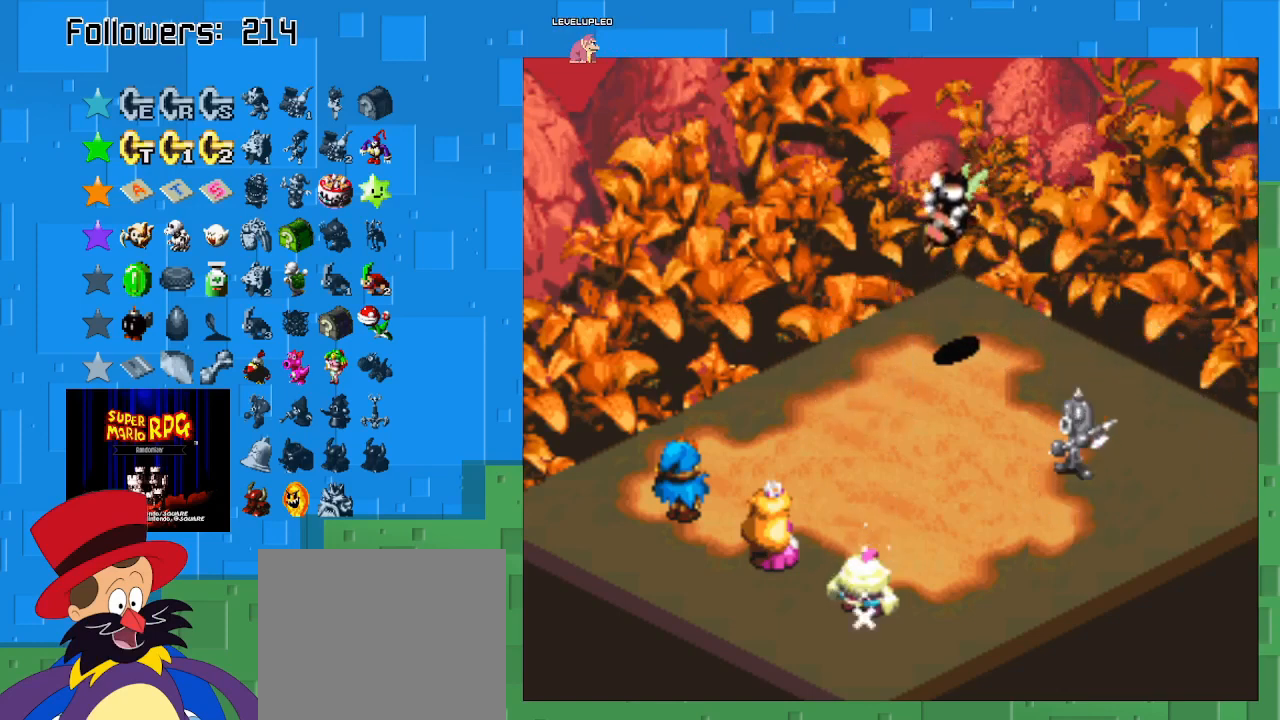
Gameplay with a controller (PlayStation layout); each line is a JSON object with the inputs held at the frame after it. "events" lists button and stick changes between this image and that frame as [ms after this image, input, new state], when the widget could be followed in between. Not read: L3 R3.
{"buttons": [], "left_stick": "center", "right_stick": "center", "events": [[33, "CROSS", "down"], [300, "CROSS", "up"]]}
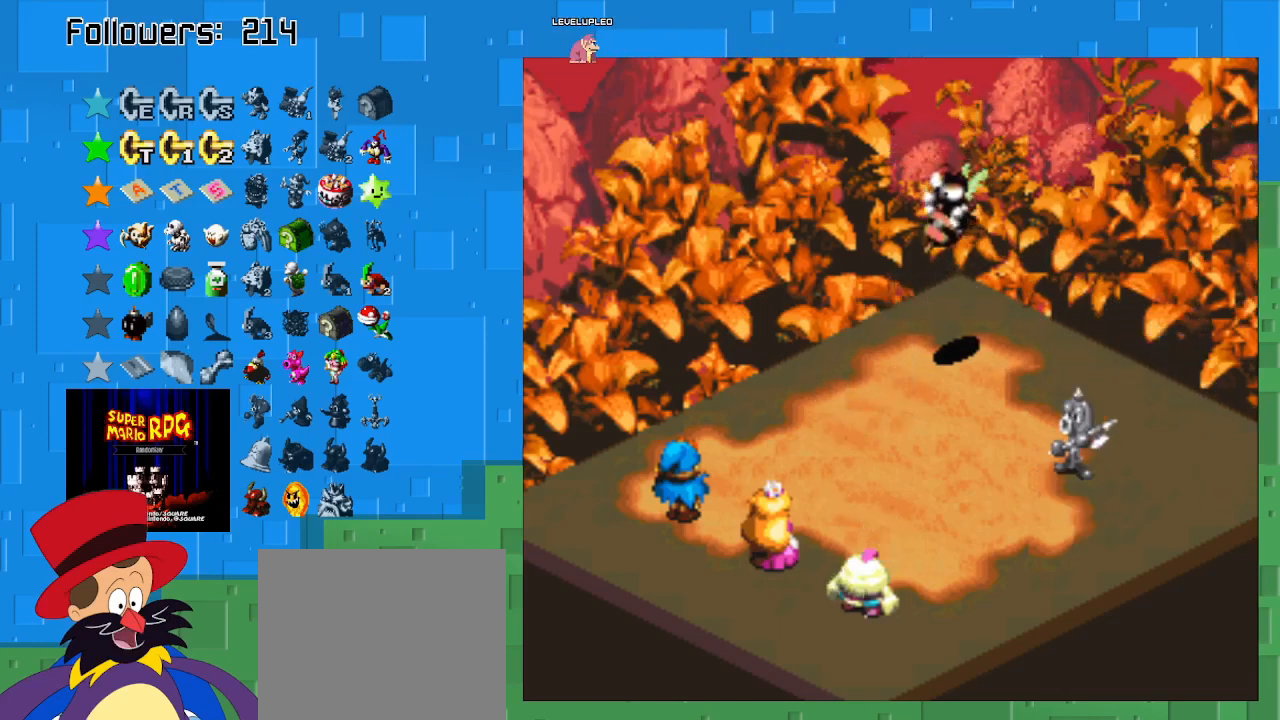
{"buttons": [], "left_stick": "center", "right_stick": "center", "events": []}
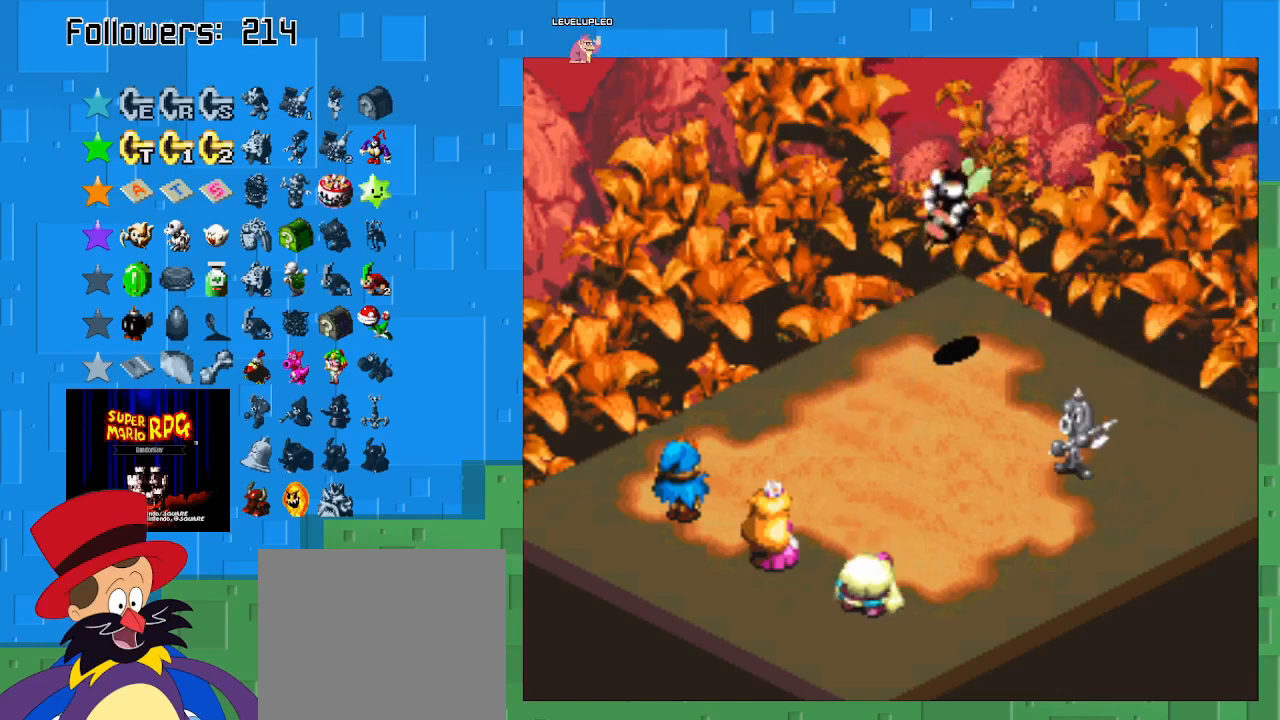
{"buttons": ["CIRCLE"], "left_stick": "center", "right_stick": "center", "events": [[400, "CIRCLE", "down"]]}
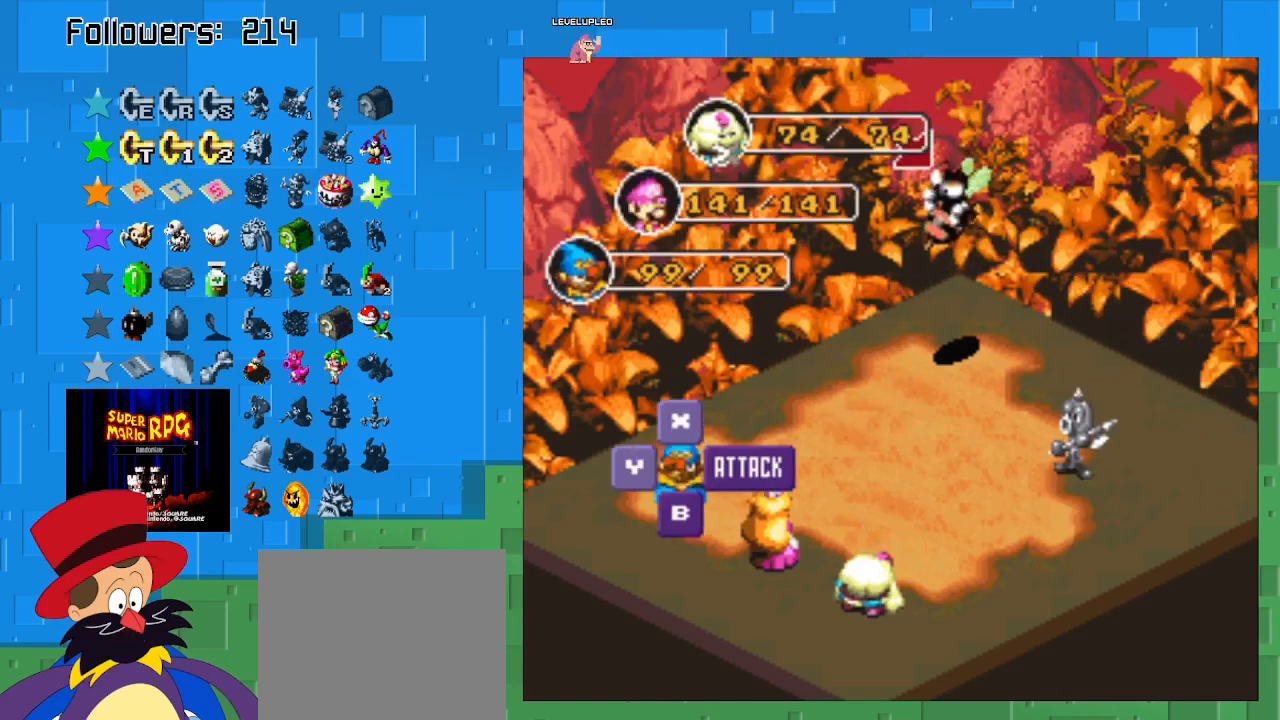
{"buttons": ["CIRCLE"], "left_stick": "center", "right_stick": "center", "events": [[67, "CIRCLE", "up"], [433, "CIRCLE", "down"]]}
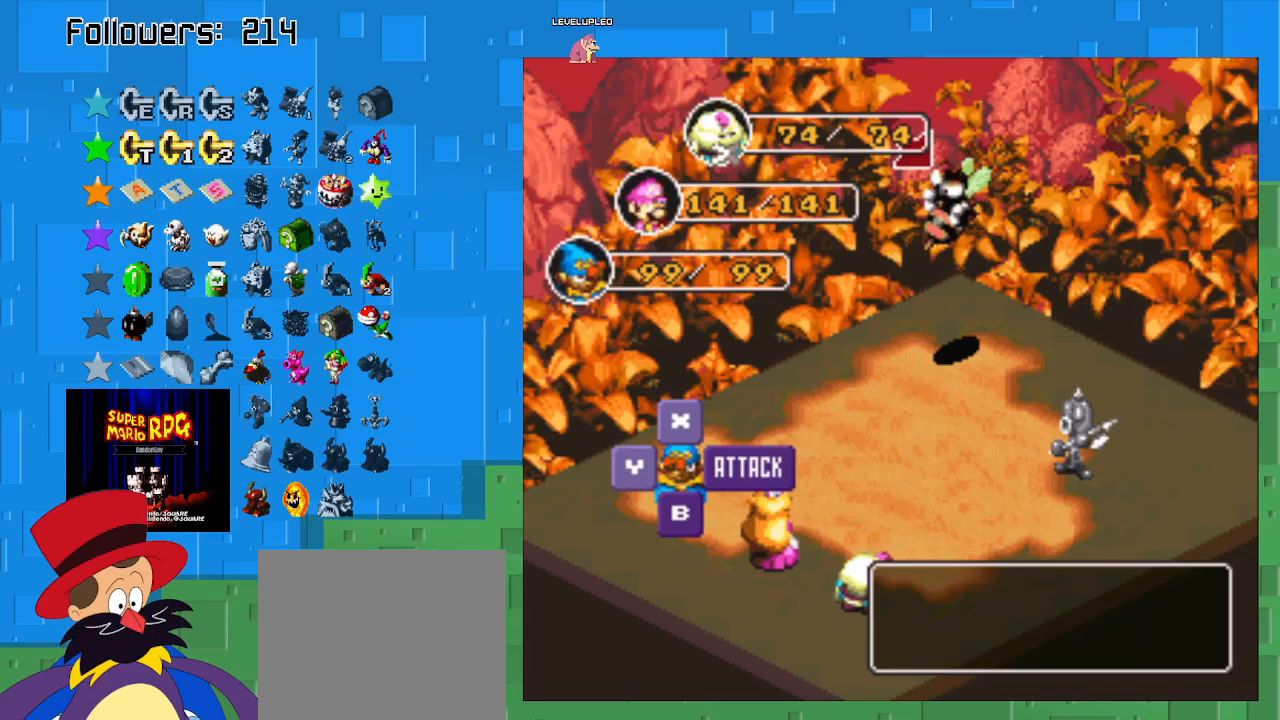
{"buttons": [], "left_stick": "center", "right_stick": "center", "events": [[267, "CIRCLE", "up"]]}
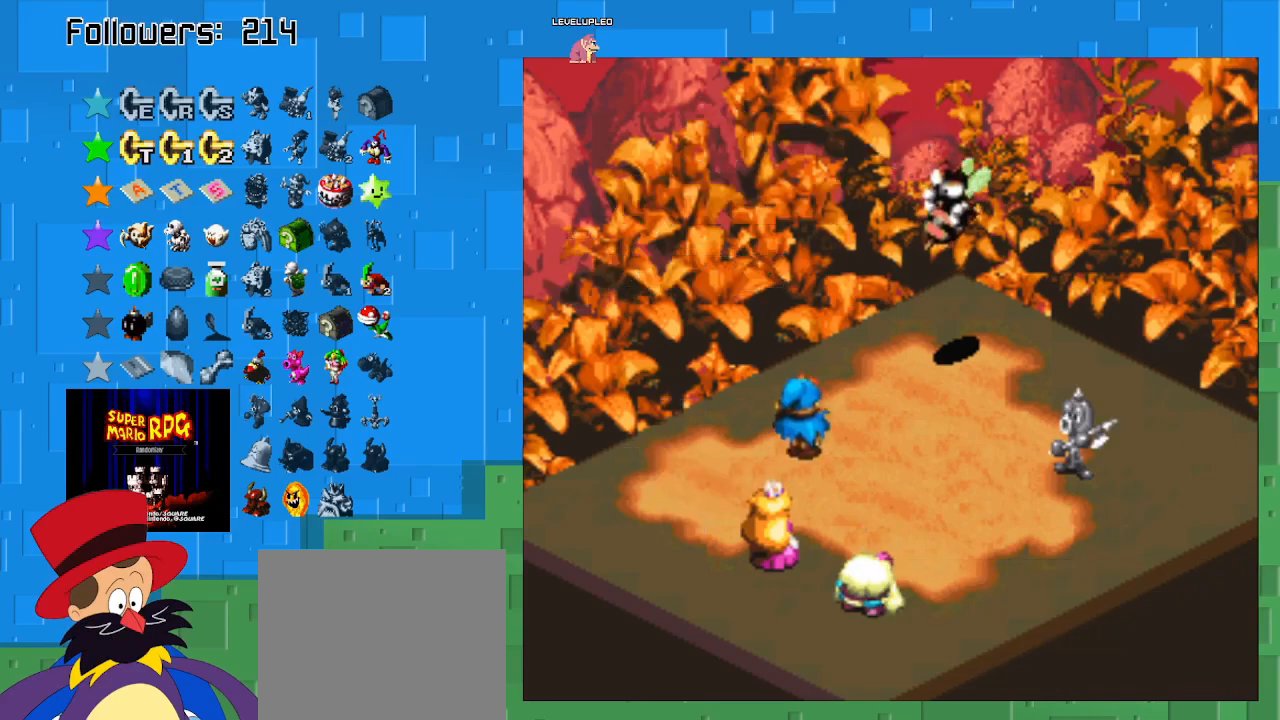
{"buttons": ["CIRCLE"], "left_stick": "center", "right_stick": "center", "events": [[233, "CIRCLE", "down"]]}
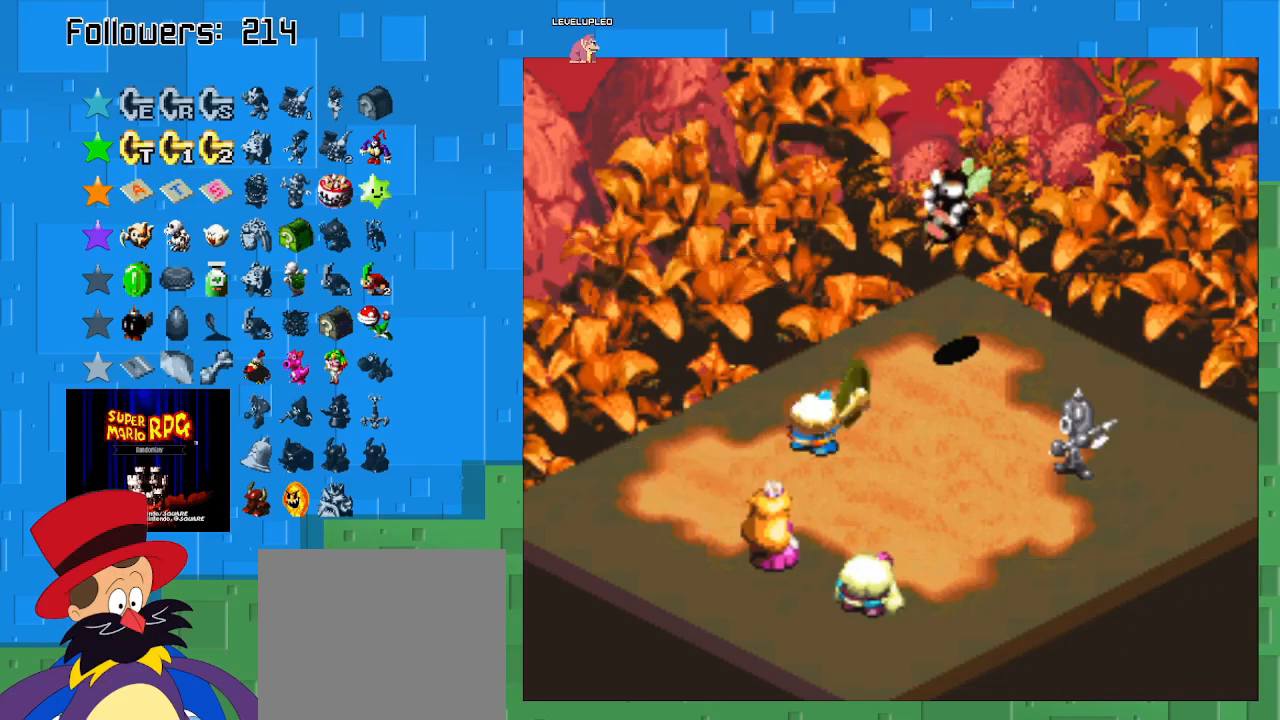
{"buttons": ["CIRCLE"], "left_stick": "center", "right_stick": "center", "events": [[100, "CIRCLE", "up"], [167, "CIRCLE", "down"]]}
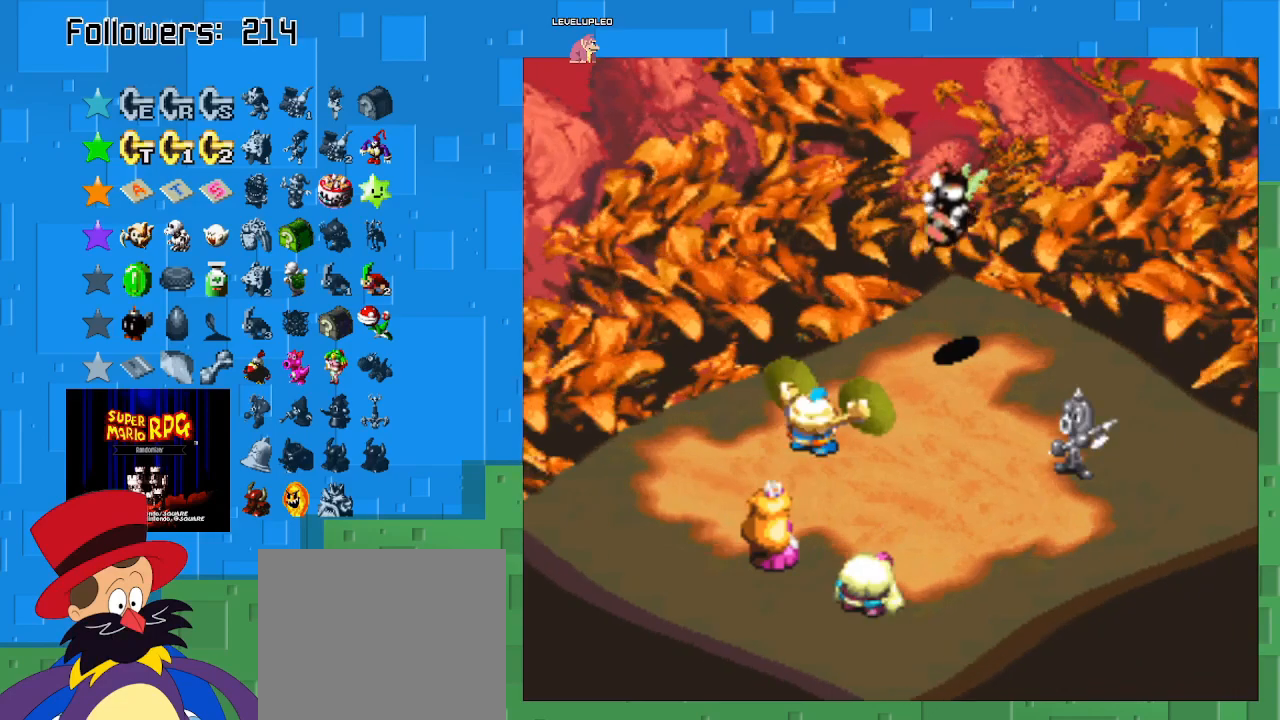
{"buttons": ["CIRCLE"], "left_stick": "center", "right_stick": "center", "events": []}
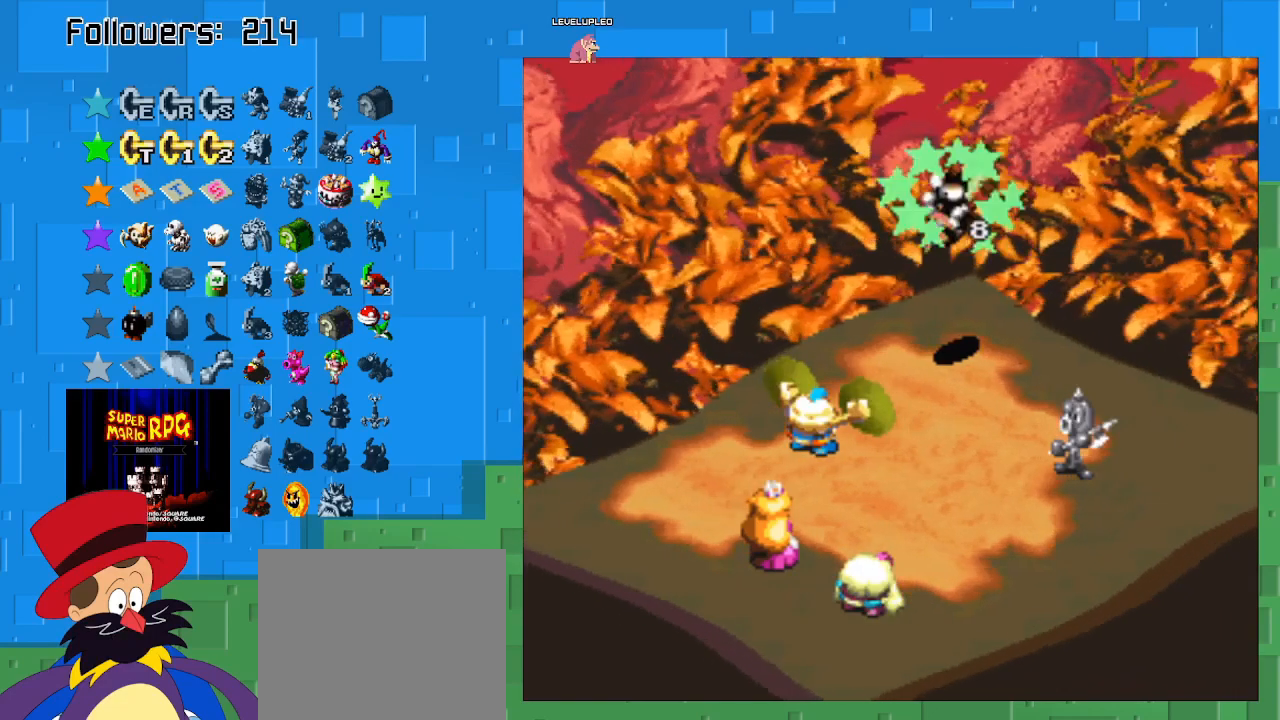
{"buttons": [], "left_stick": "center", "right_stick": "center", "events": [[433, "CIRCLE", "up"]]}
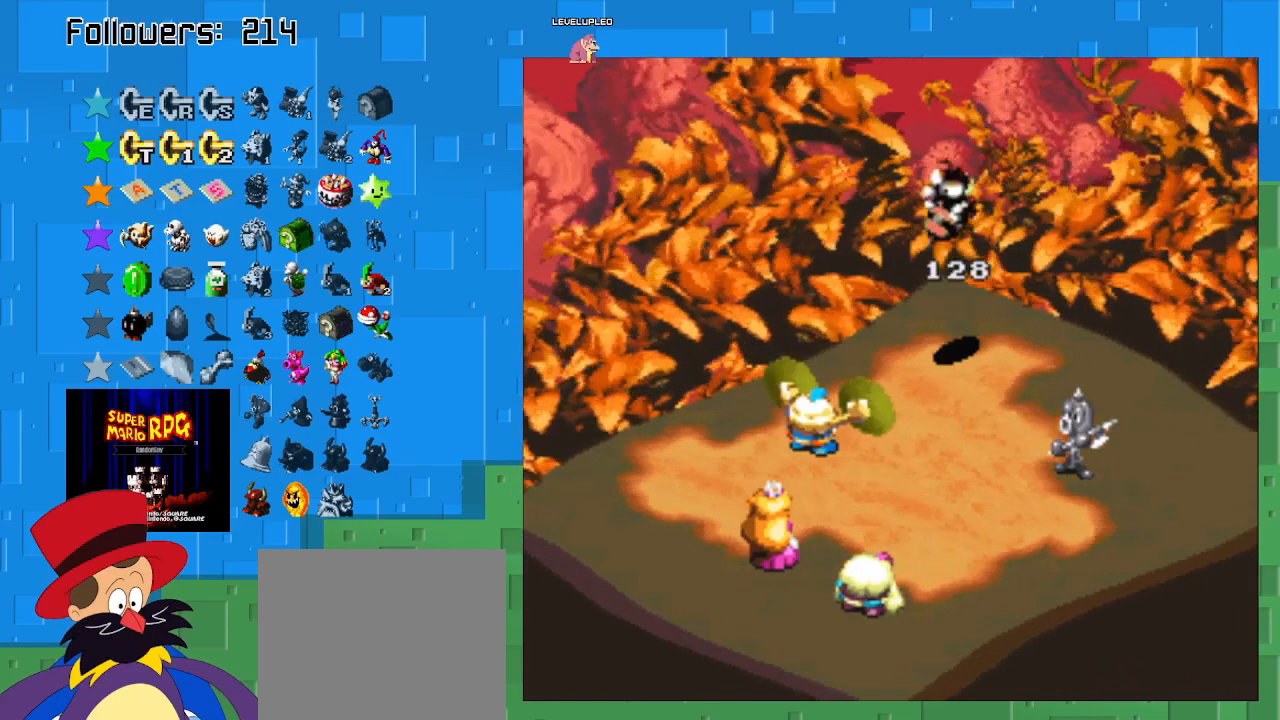
{"buttons": [], "left_stick": "center", "right_stick": "center", "events": []}
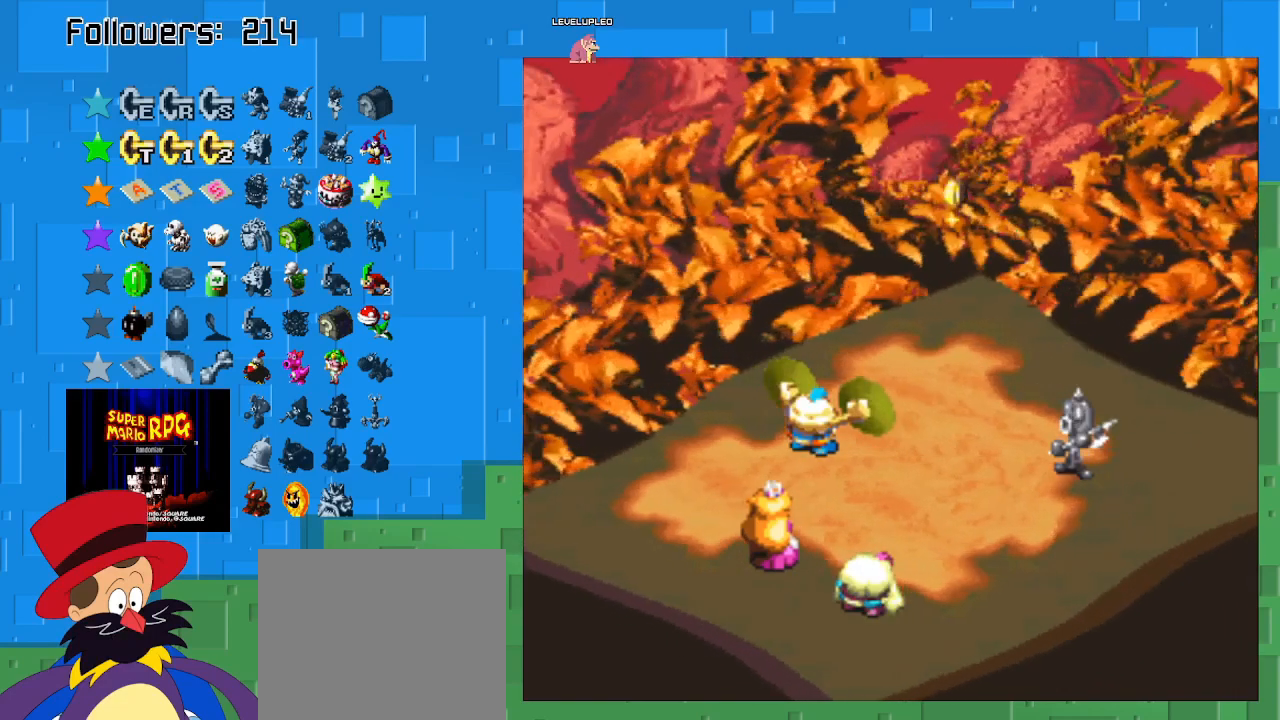
{"buttons": [], "left_stick": "center", "right_stick": "center", "events": []}
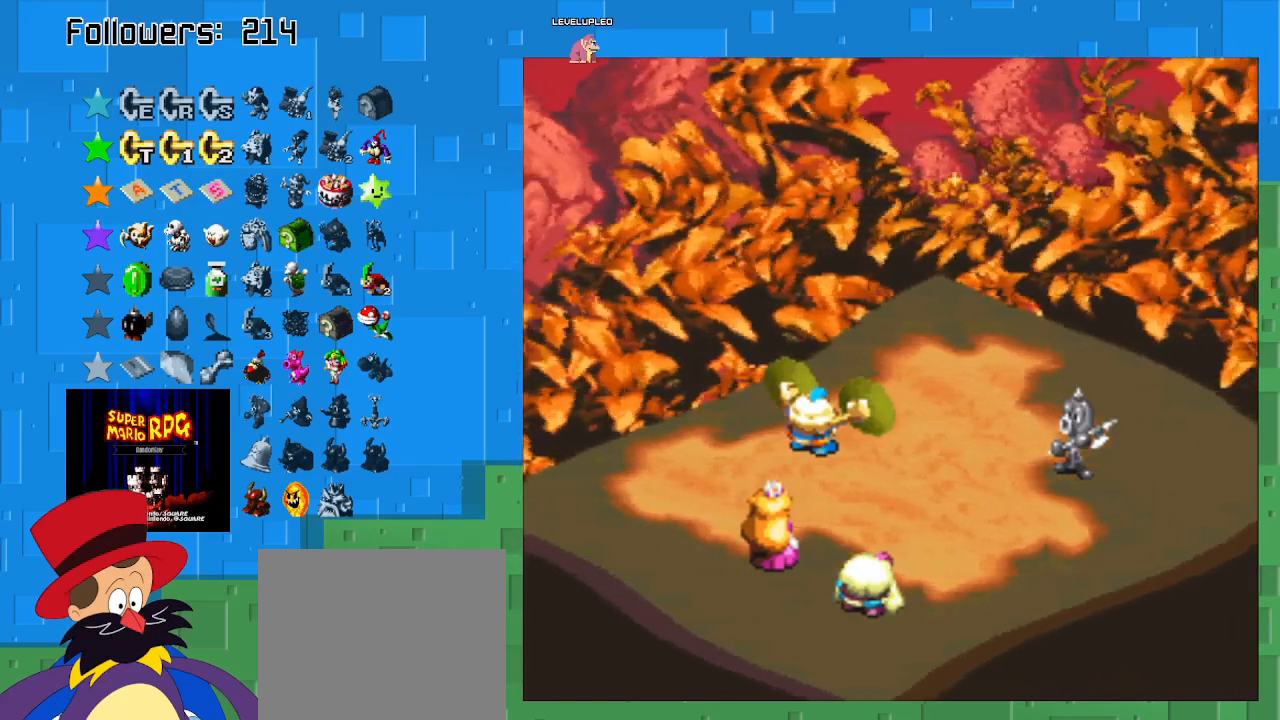
{"buttons": [], "left_stick": "center", "right_stick": "center", "events": []}
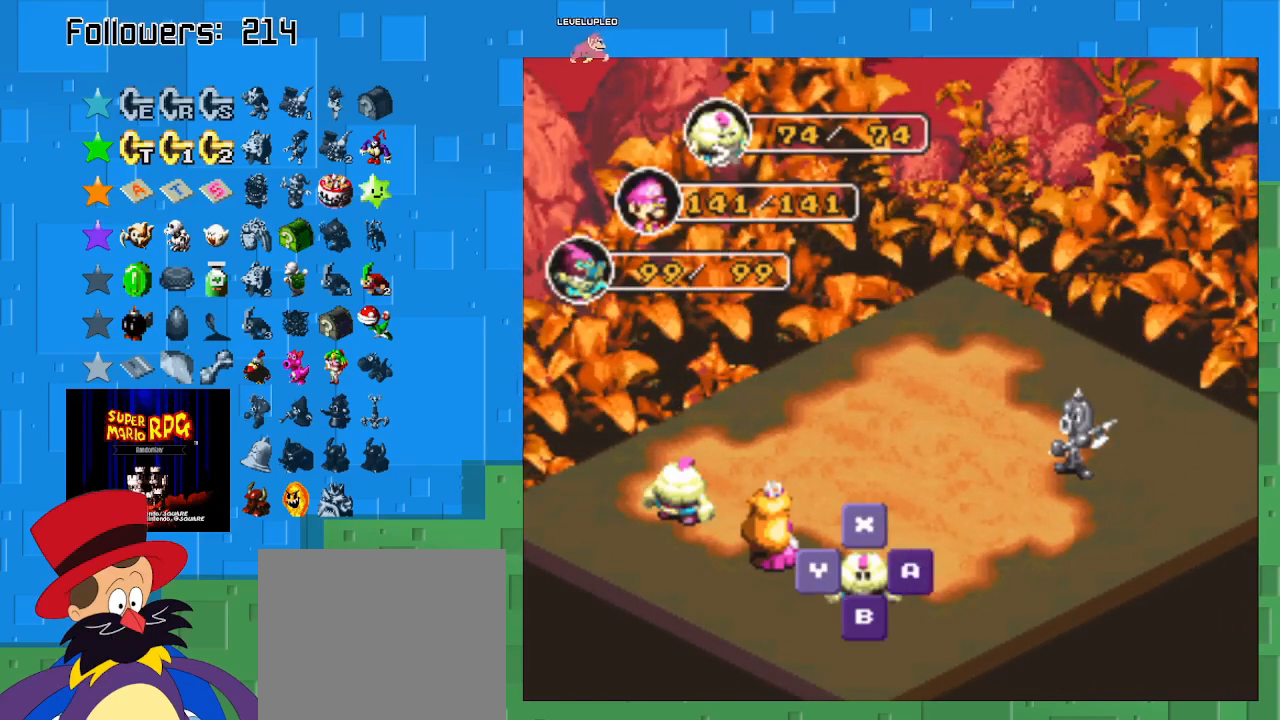
{"buttons": [], "left_stick": "center", "right_stick": "center", "events": [[33, "CIRCLE", "down"], [200, "CIRCLE", "up"], [333, "CIRCLE", "down"], [500, "CIRCLE", "up"]]}
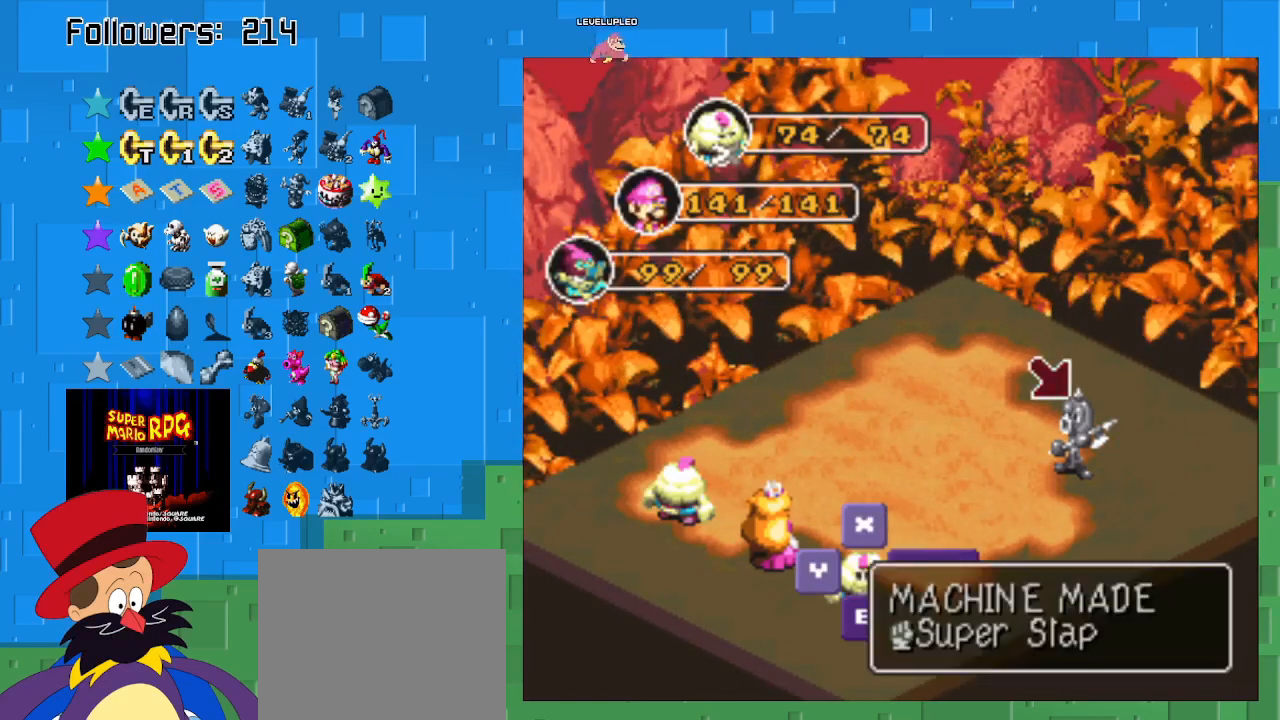
{"buttons": [], "left_stick": "center", "right_stick": "center", "events": [[167, "CIRCLE", "down"], [367, "CIRCLE", "up"]]}
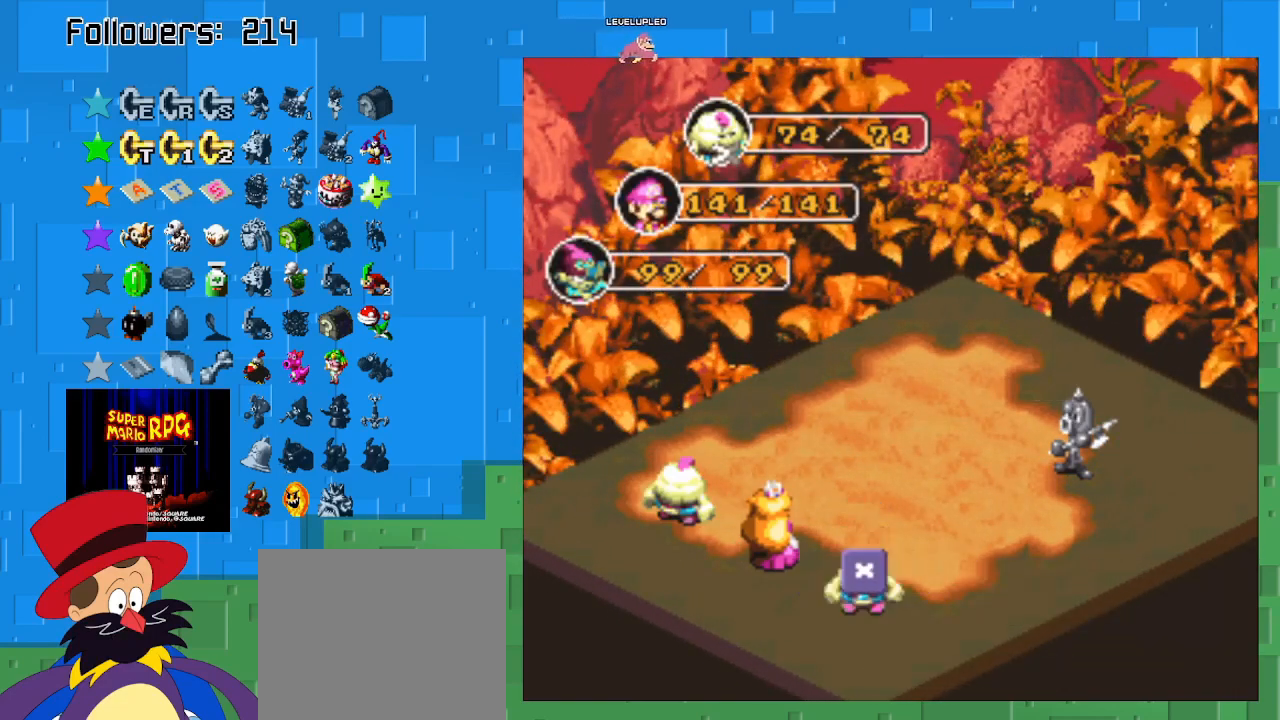
{"buttons": ["CIRCLE"], "left_stick": "center", "right_stick": "center", "events": [[500, "CIRCLE", "down"]]}
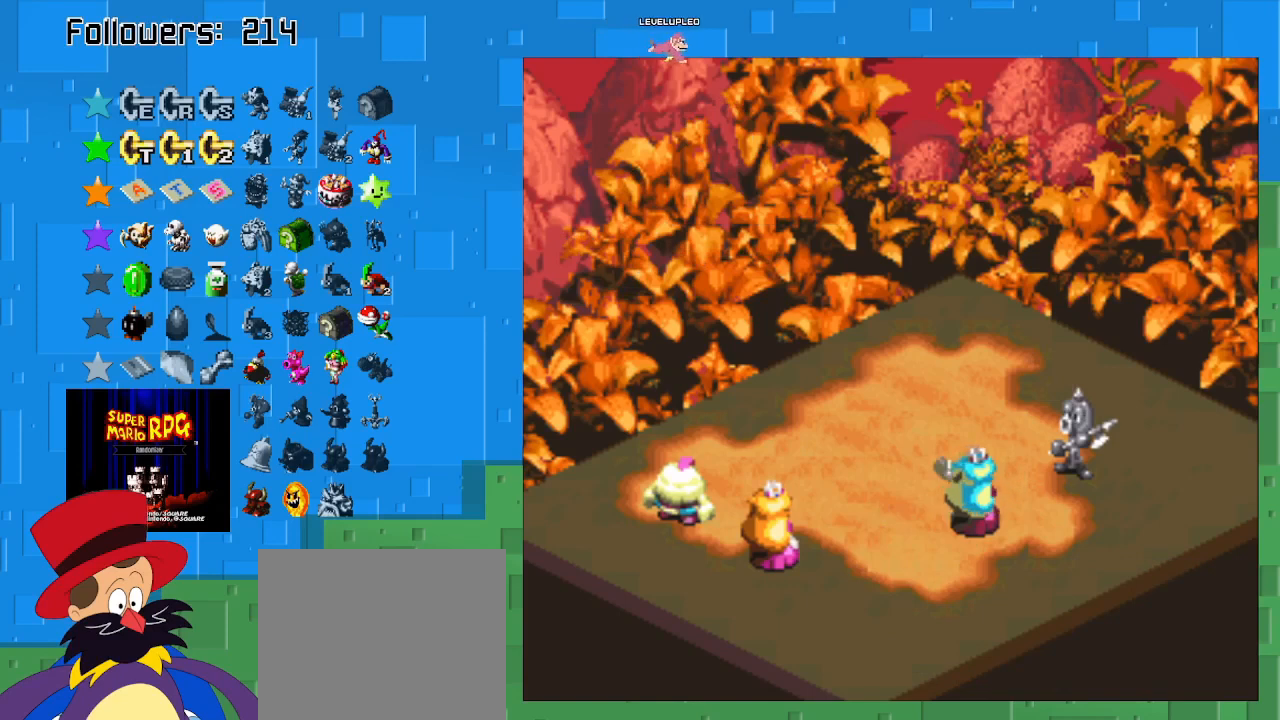
{"buttons": ["CIRCLE"], "left_stick": "center", "right_stick": "center", "events": [[333, "CIRCLE", "up"], [400, "CIRCLE", "down"]]}
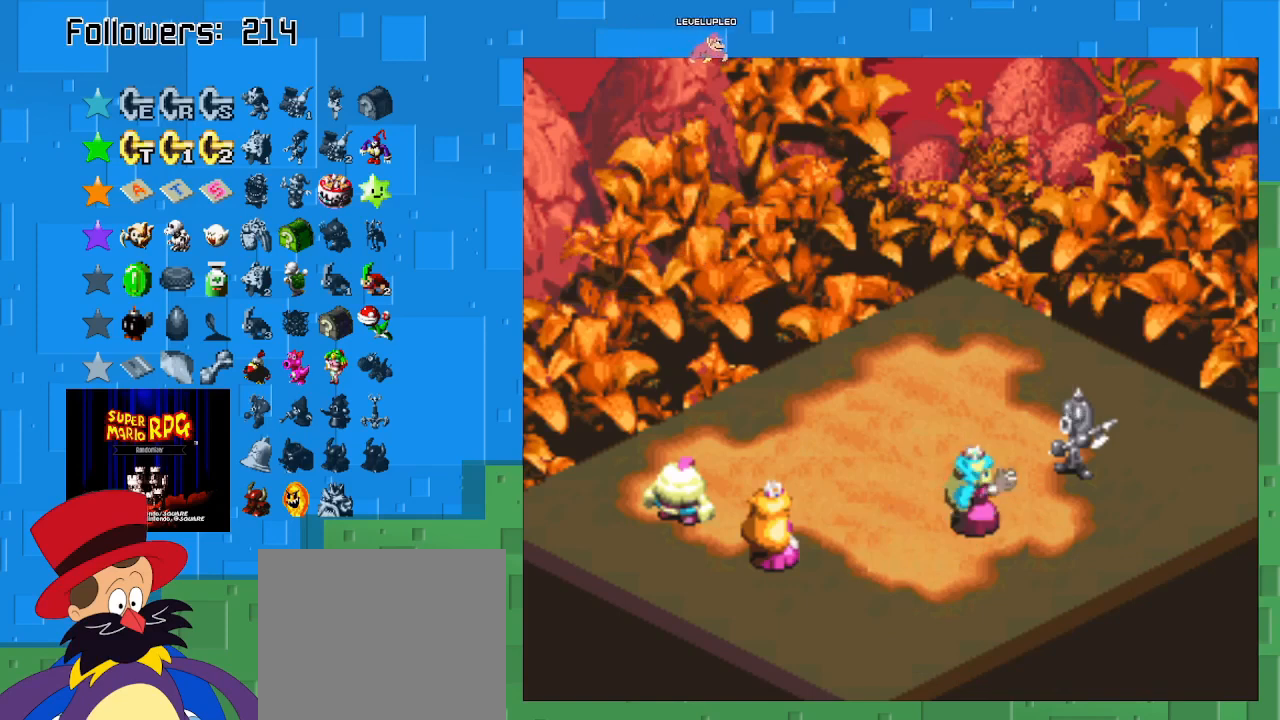
{"buttons": ["CIRCLE"], "left_stick": "center", "right_stick": "center", "events": [[300, "CIRCLE", "up"], [367, "CIRCLE", "down"]]}
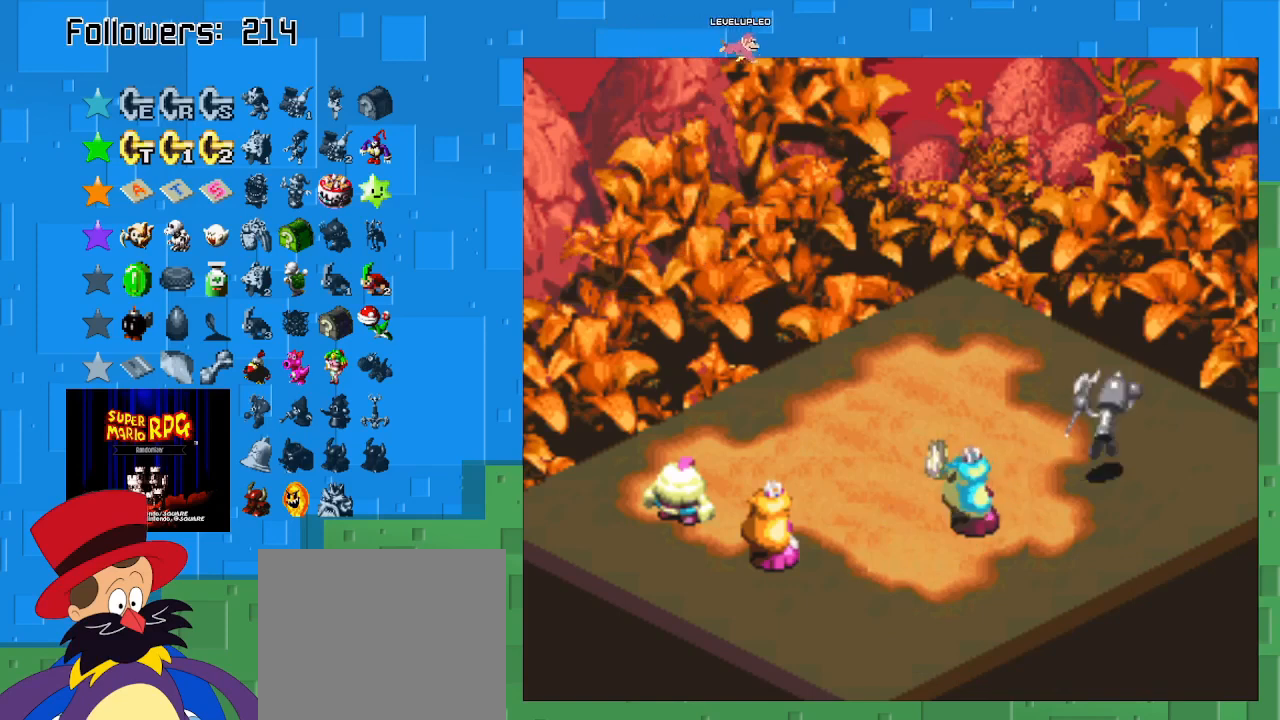
{"buttons": ["CIRCLE"], "left_stick": "center", "right_stick": "center", "events": []}
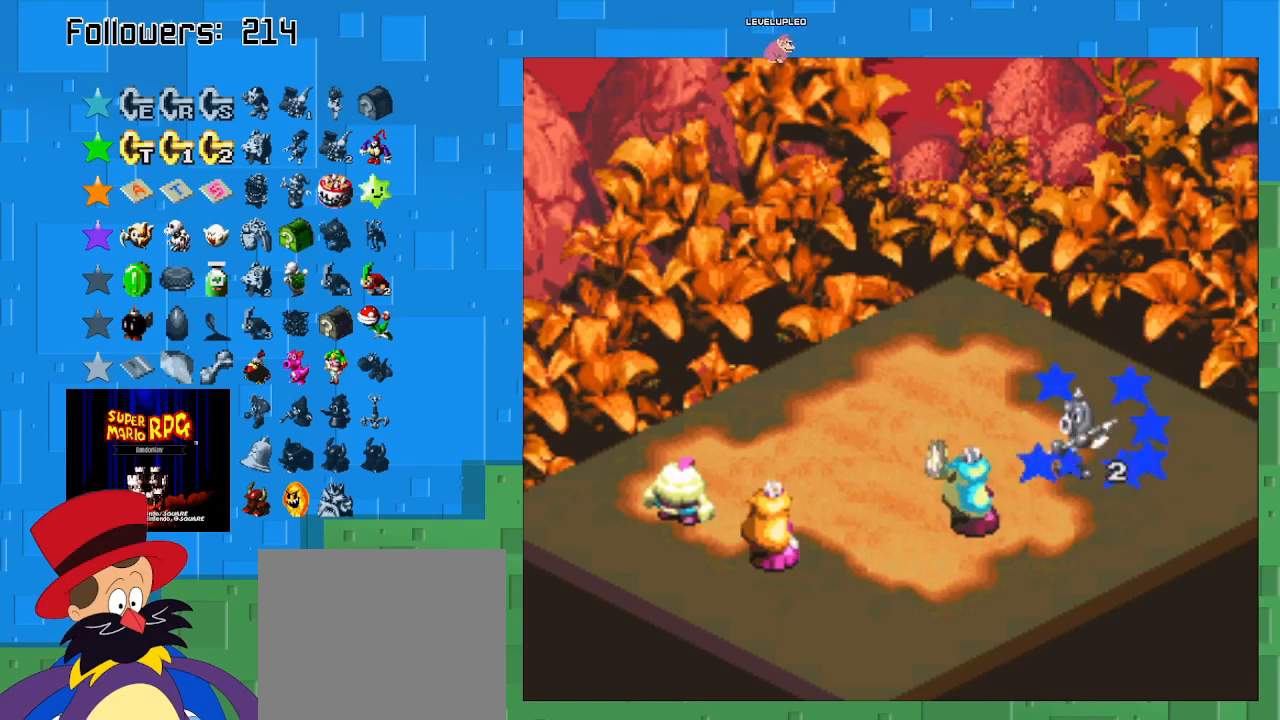
{"buttons": [], "left_stick": "center", "right_stick": "center", "events": [[333, "CIRCLE", "up"]]}
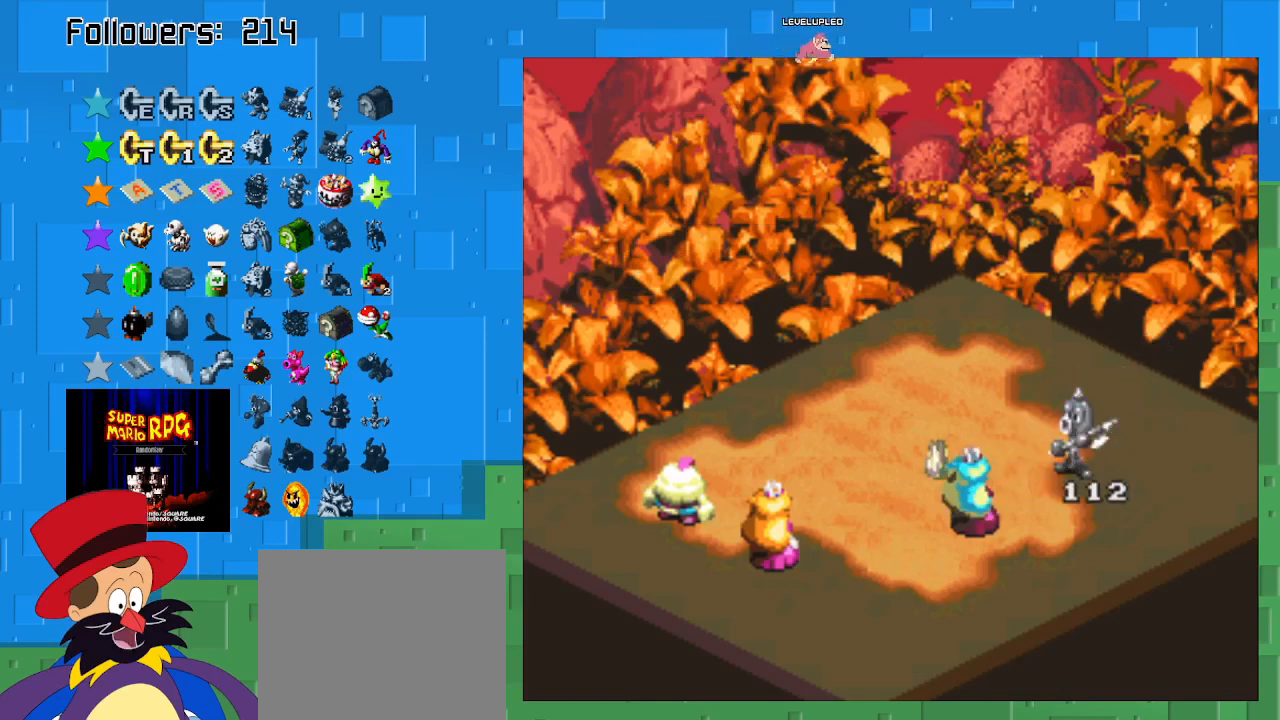
{"buttons": [], "left_stick": "center", "right_stick": "center", "events": []}
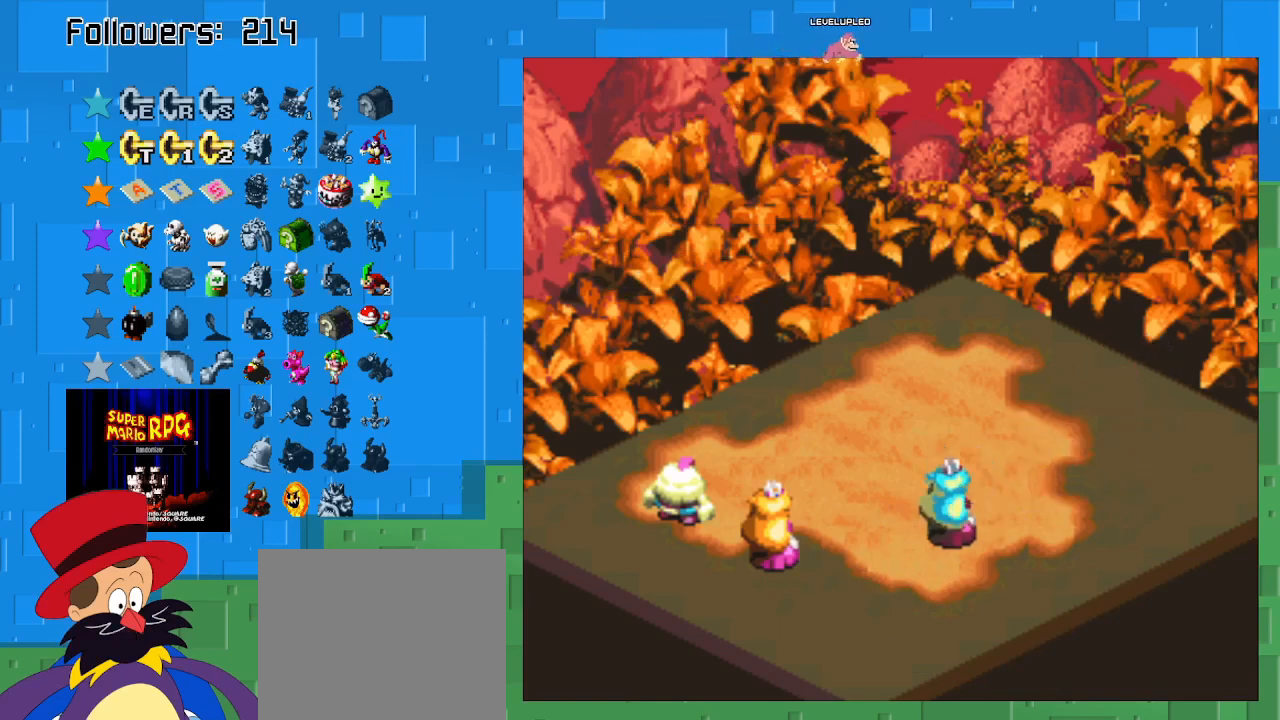
{"buttons": [], "left_stick": "center", "right_stick": "center", "events": [[167, "CIRCLE", "down"], [367, "CIRCLE", "up"]]}
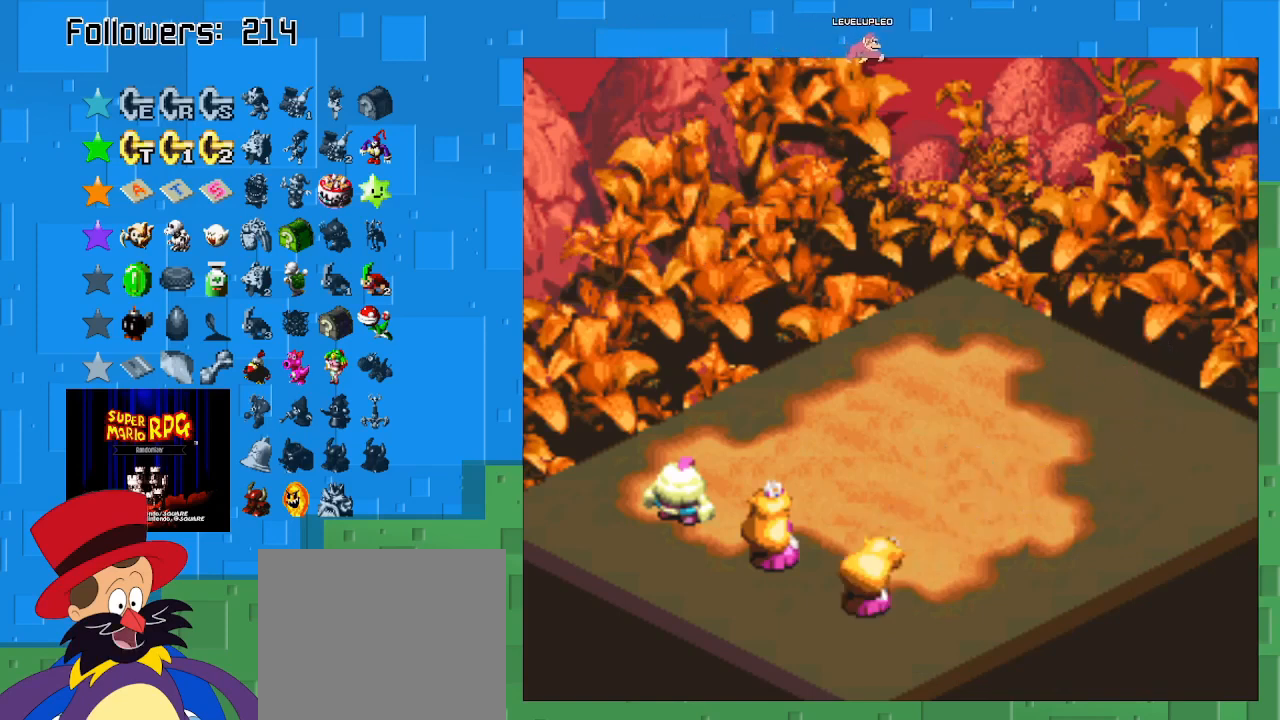
{"buttons": ["CIRCLE"], "left_stick": "center", "right_stick": "center", "events": [[333, "CIRCLE", "down"]]}
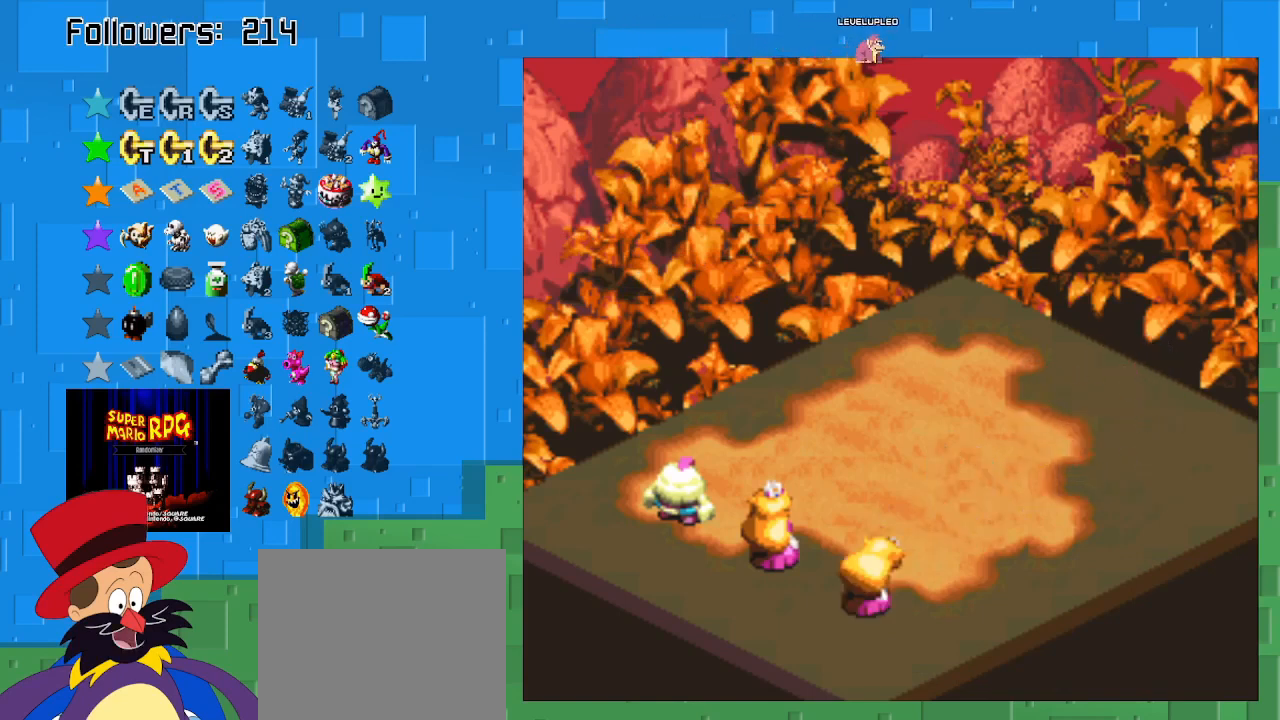
{"buttons": ["CIRCLE"], "left_stick": "center", "right_stick": "center", "events": [[67, "CIRCLE", "up"], [167, "CIRCLE", "down"], [333, "CIRCLE", "up"], [400, "CIRCLE", "down"]]}
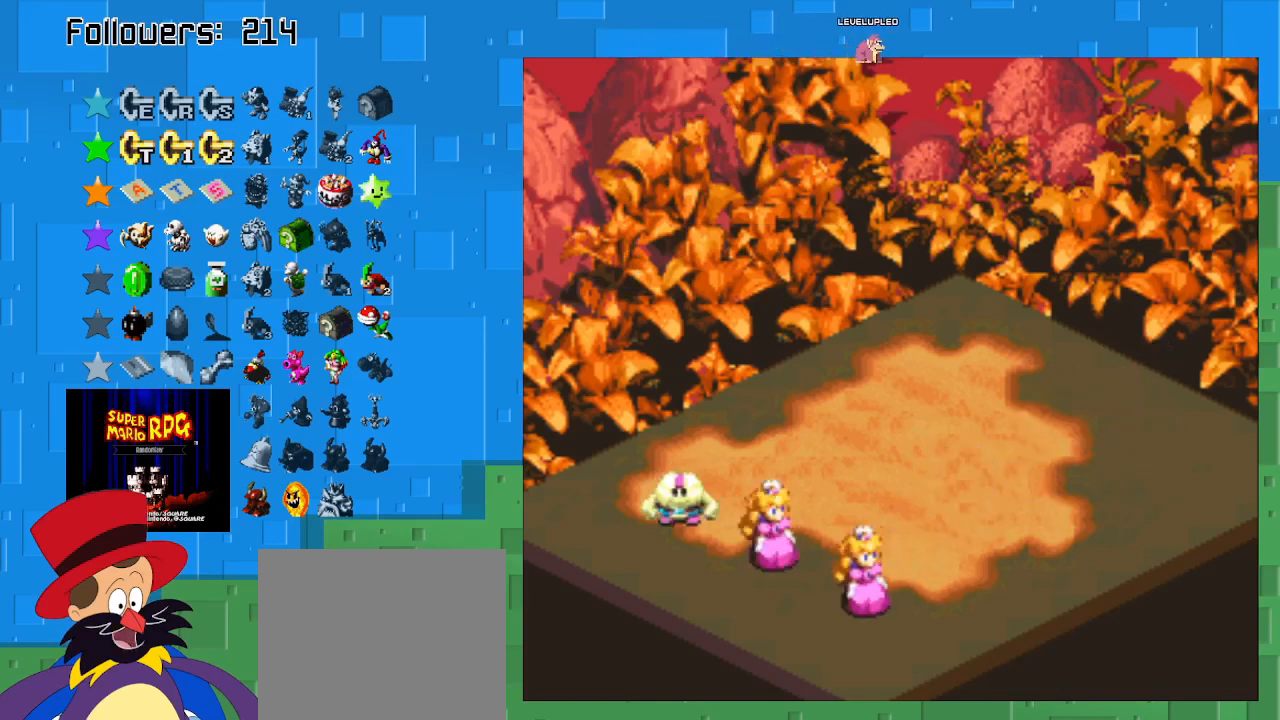
{"buttons": ["CIRCLE"], "left_stick": "center", "right_stick": "center", "events": [[100, "CIRCLE", "up"], [400, "CIRCLE", "down"]]}
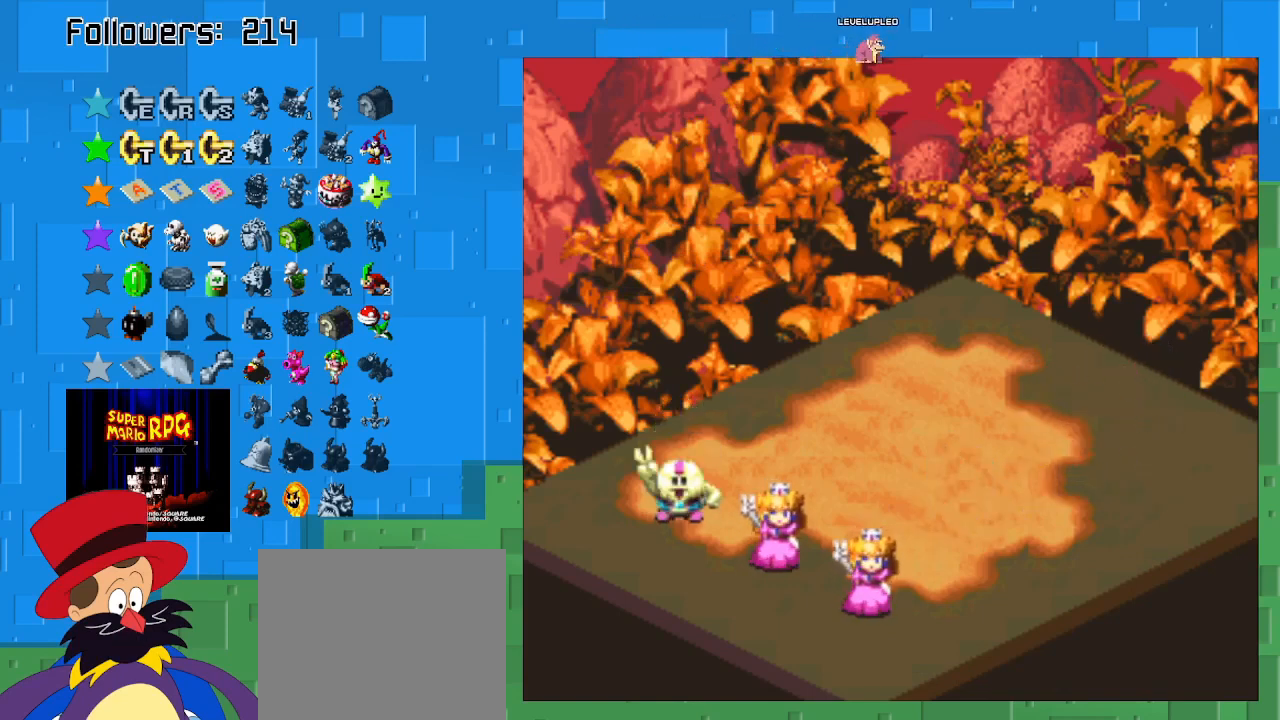
{"buttons": ["CIRCLE"], "left_stick": "center", "right_stick": "center", "events": [[67, "CIRCLE", "up"], [200, "CIRCLE", "down"], [367, "CIRCLE", "up"], [500, "CIRCLE", "down"]]}
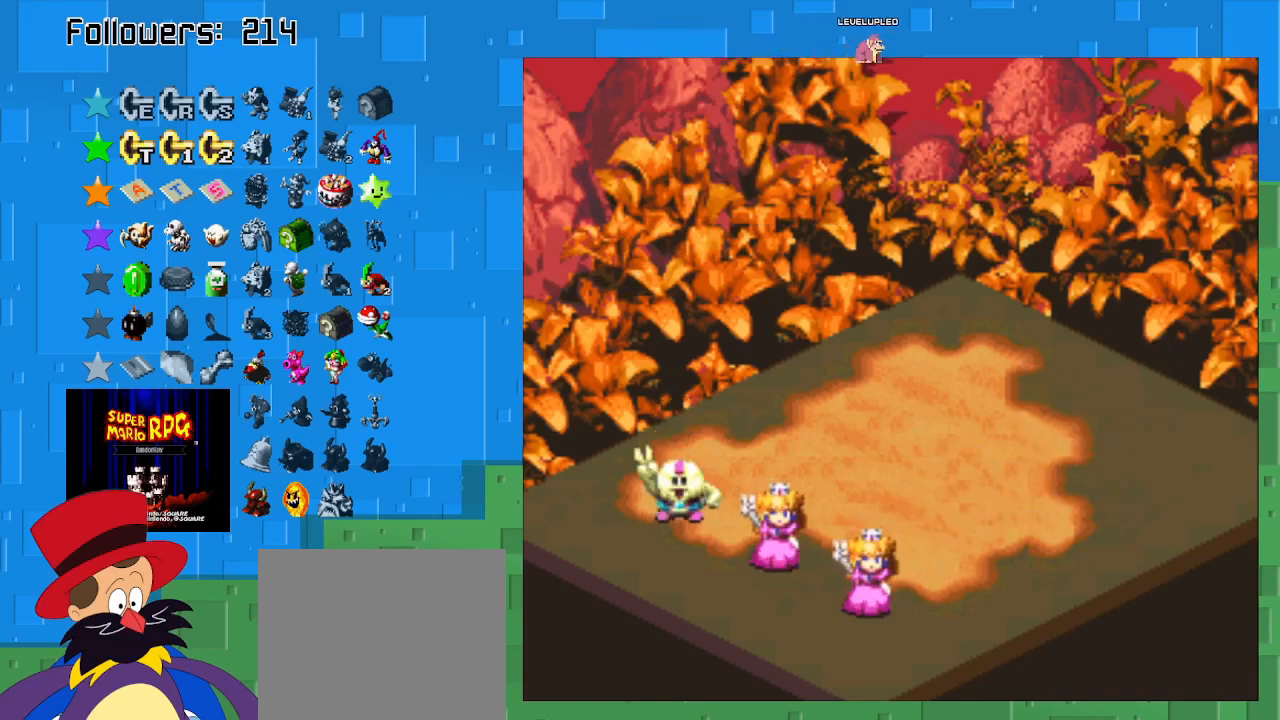
{"buttons": ["CIRCLE"], "left_stick": "center", "right_stick": "center", "events": [[133, "CIRCLE", "up"], [267, "CIRCLE", "down"], [367, "CIRCLE", "up"], [467, "CIRCLE", "down"]]}
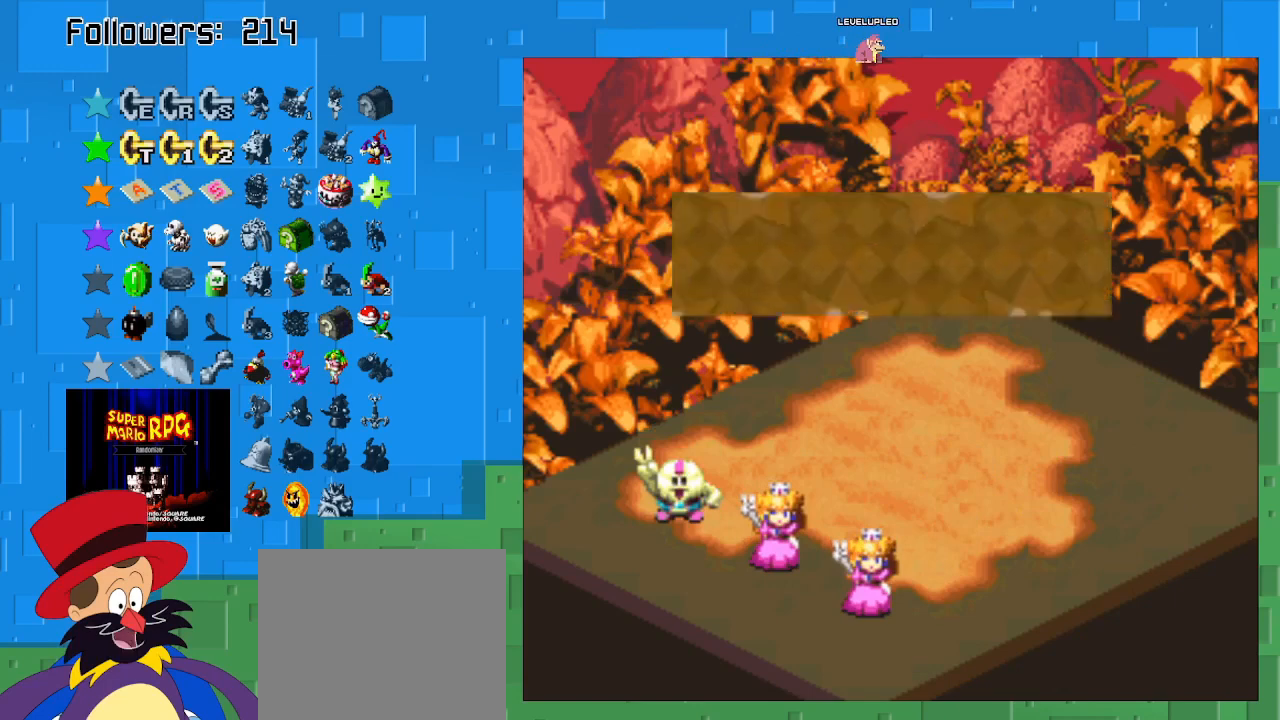
{"buttons": [], "left_stick": "center", "right_stick": "center", "events": [[100, "CIRCLE", "up"], [267, "CIRCLE", "down"], [400, "CIRCLE", "up"]]}